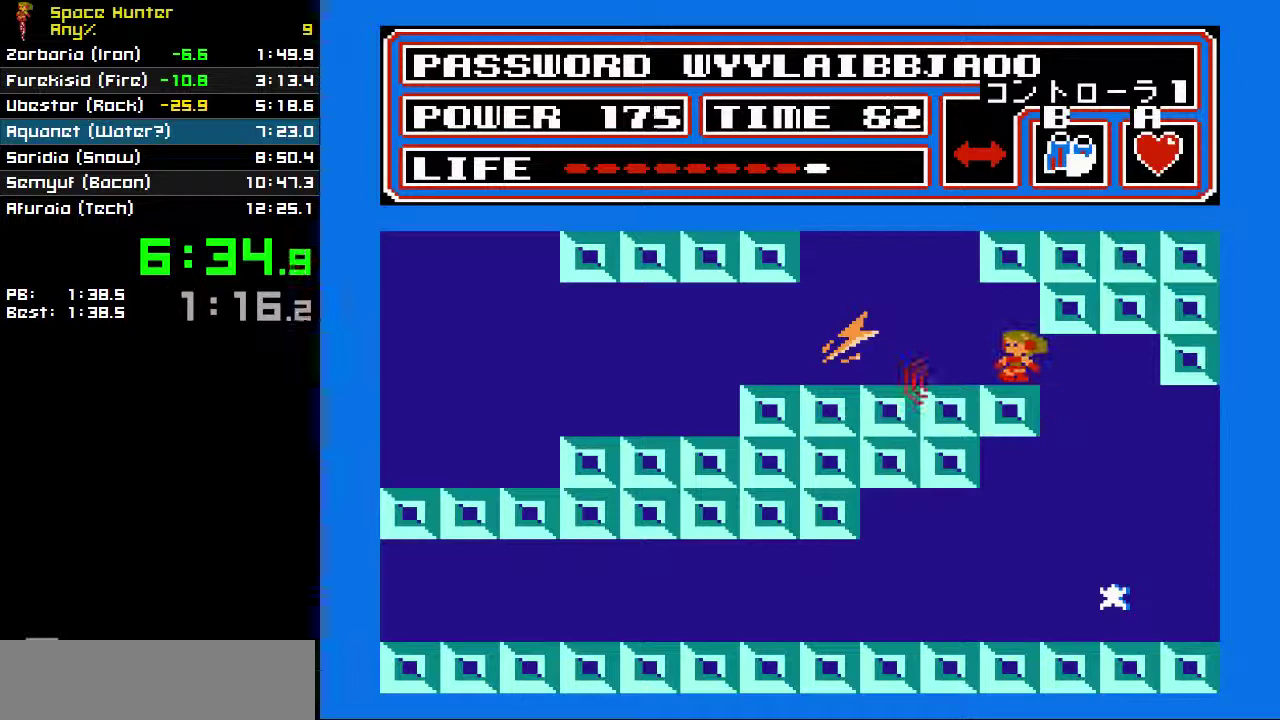
Gameplay with a controller (Nintendo layout); each line is a JSON object with the inputs held at the frame after it. "events" lists button and stick changes between this image and that frame as [ms after this image, input, new state], when the widget could be followed in between. Not read: L3 R3.
{"buttons": ["DPAD_RIGHT"], "events": [[100, "B", "down"], [367, "B", "up"], [367, "DPAD_LEFT", "up"], [500, "DPAD_RIGHT", "down"]]}
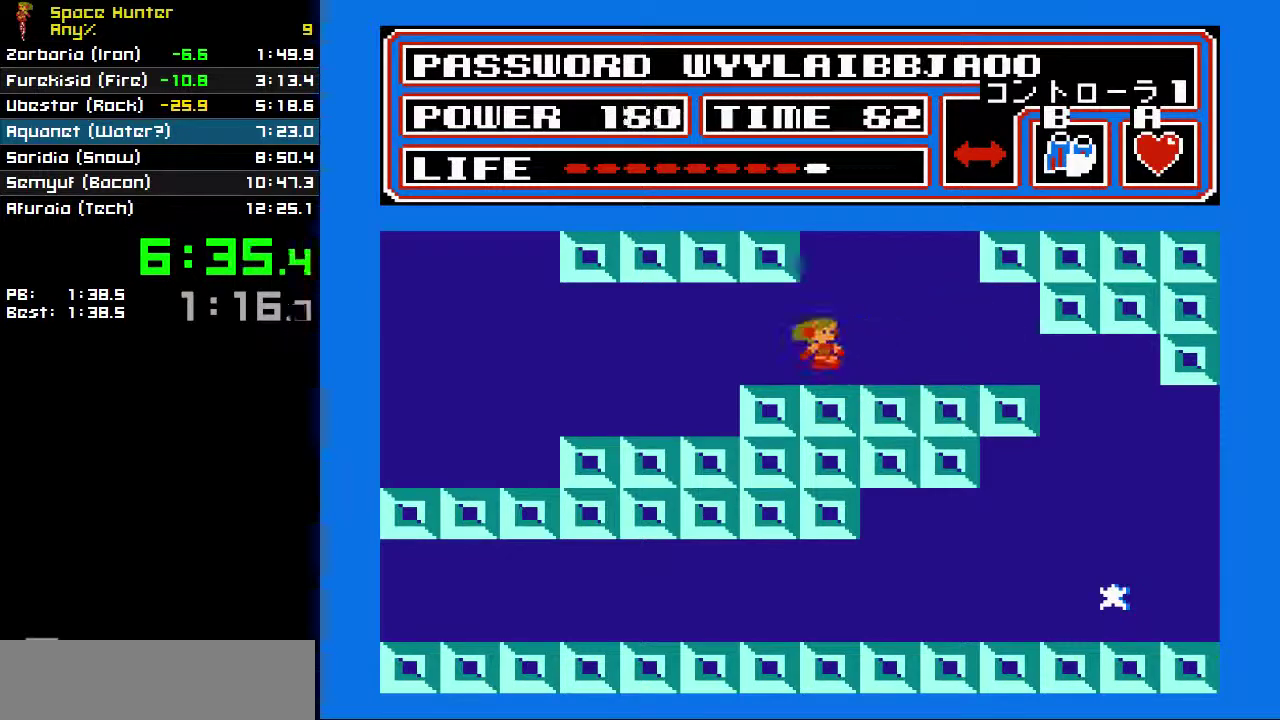
{"buttons": ["DPAD_RIGHT"], "events": [[67, "DPAD_RIGHT", "up"], [333, "DPAD_RIGHT", "down"]]}
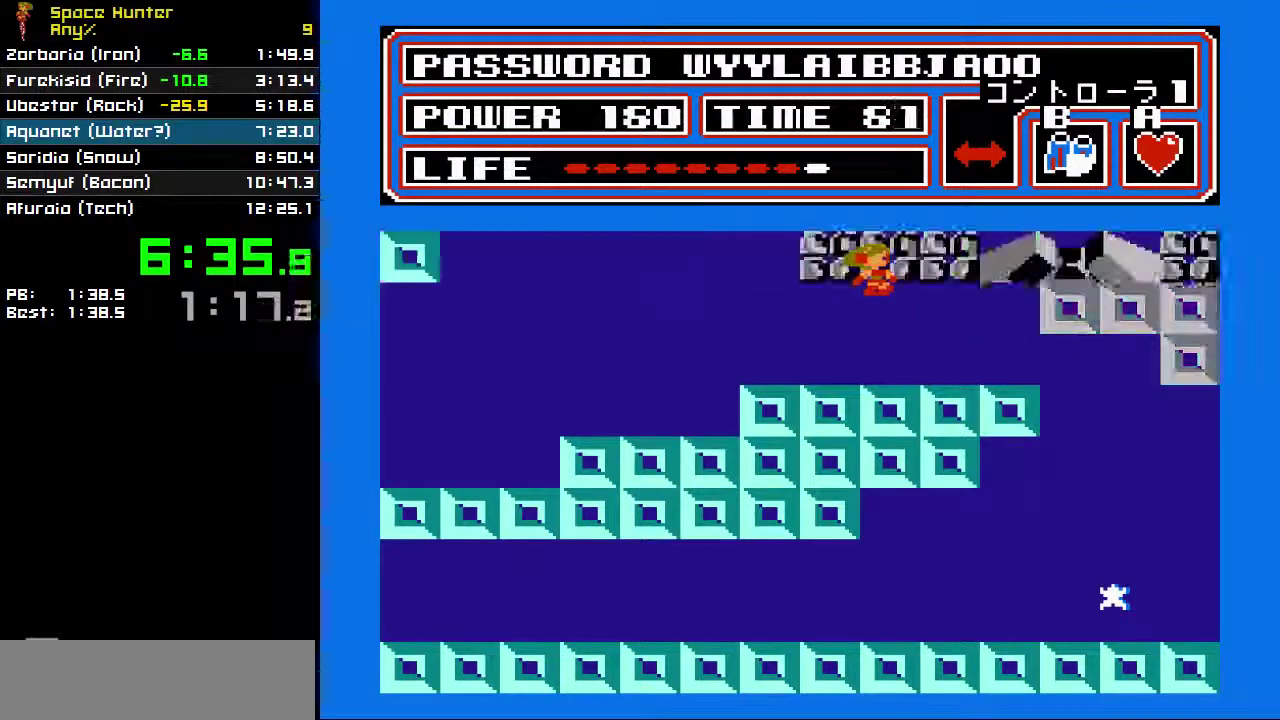
{"buttons": ["DPAD_RIGHT"], "events": []}
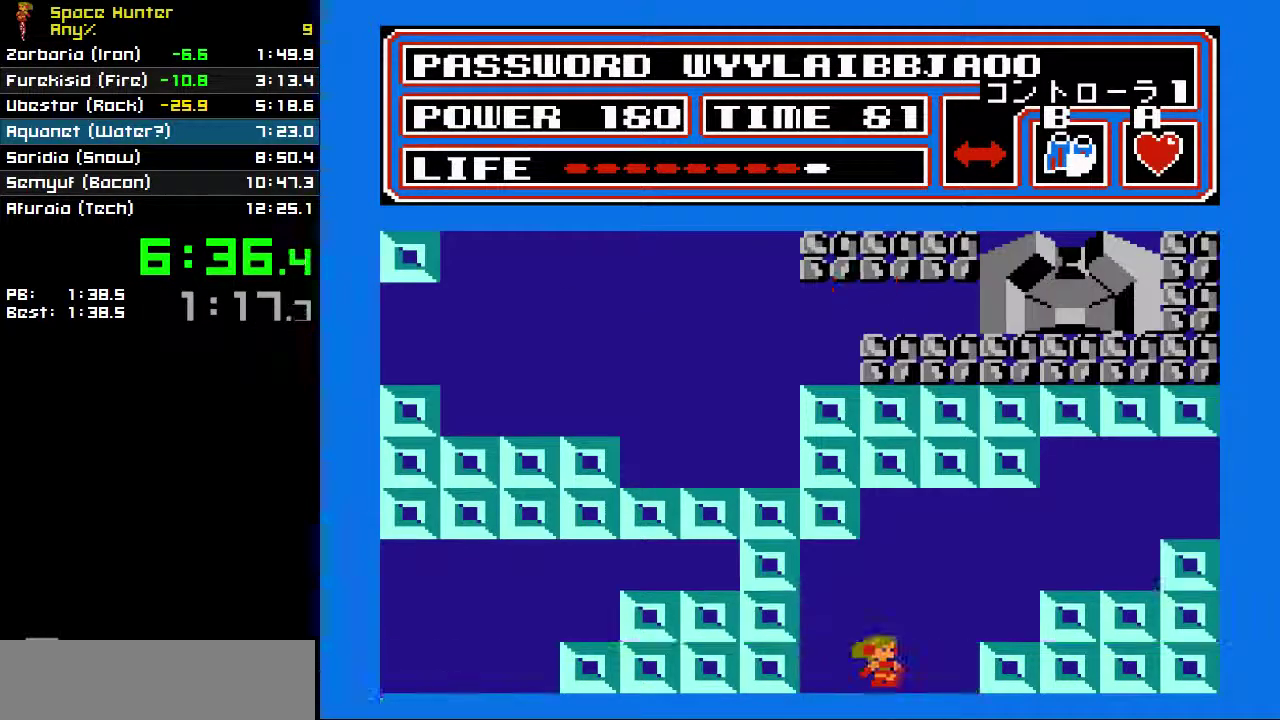
{"buttons": ["DPAD_RIGHT"], "events": []}
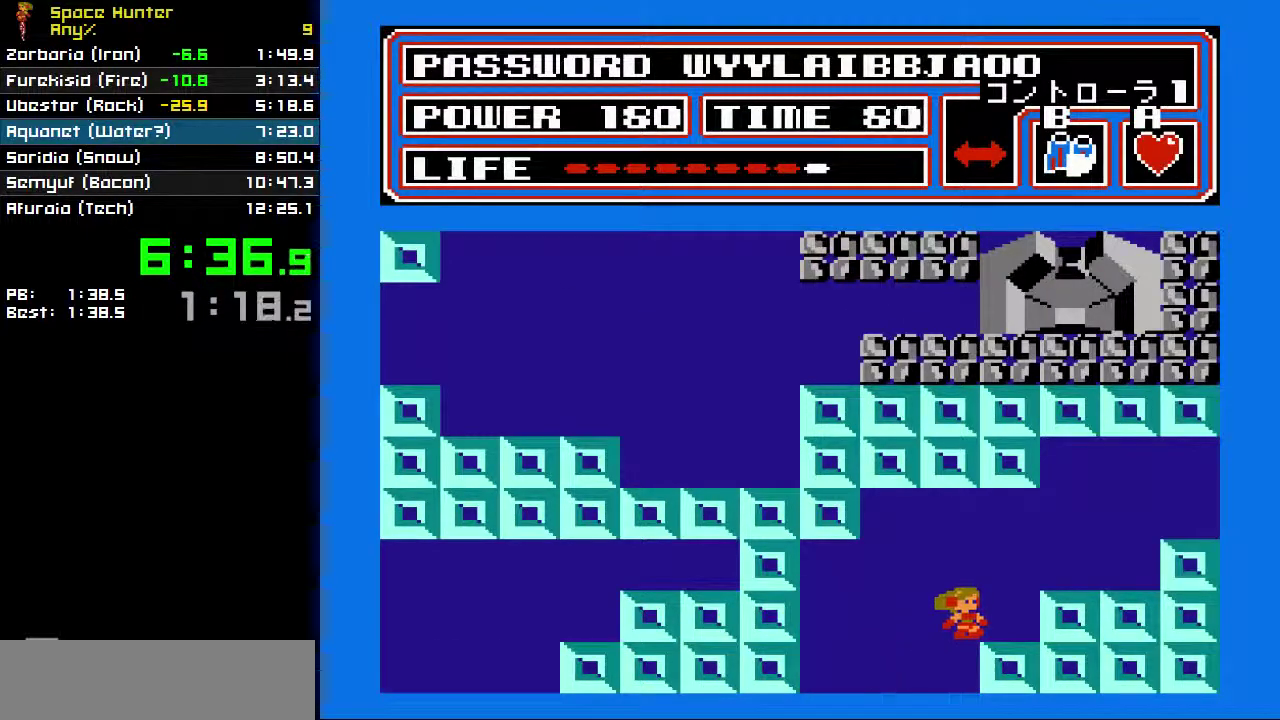
{"buttons": ["DPAD_RIGHT"], "events": []}
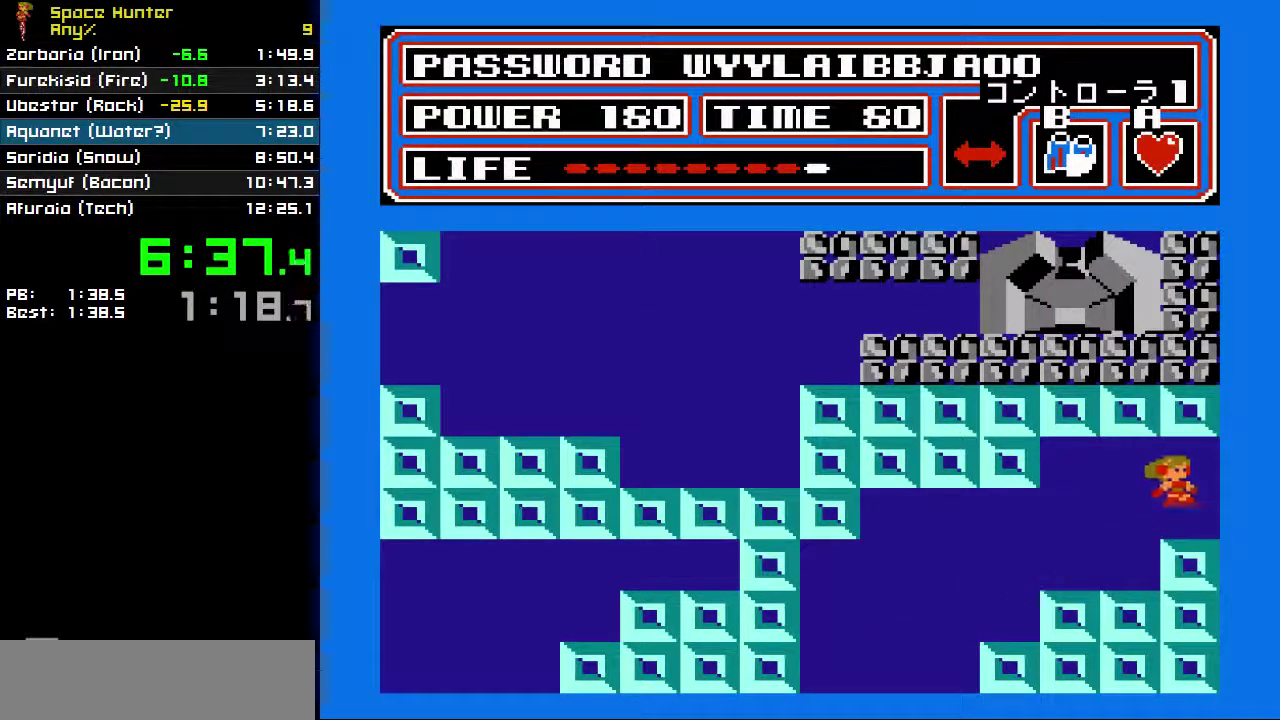
{"buttons": ["DPAD_RIGHT"], "events": []}
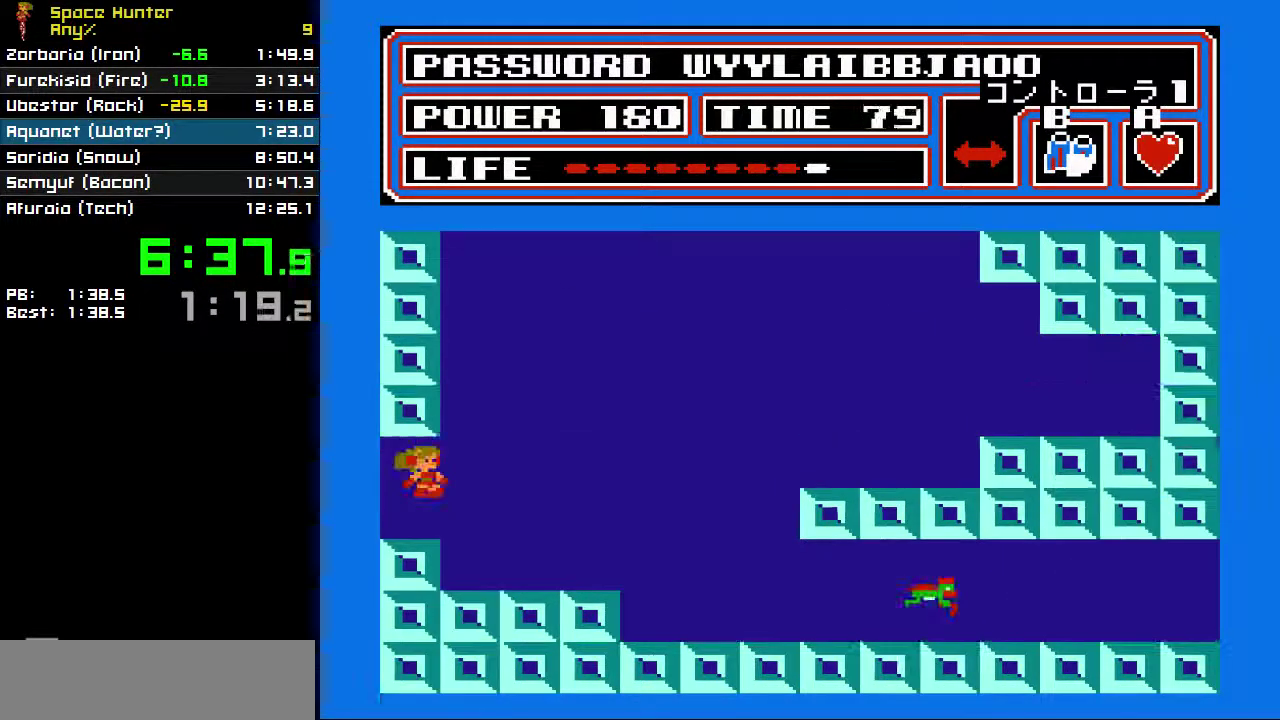
{"buttons": ["DPAD_RIGHT"], "events": []}
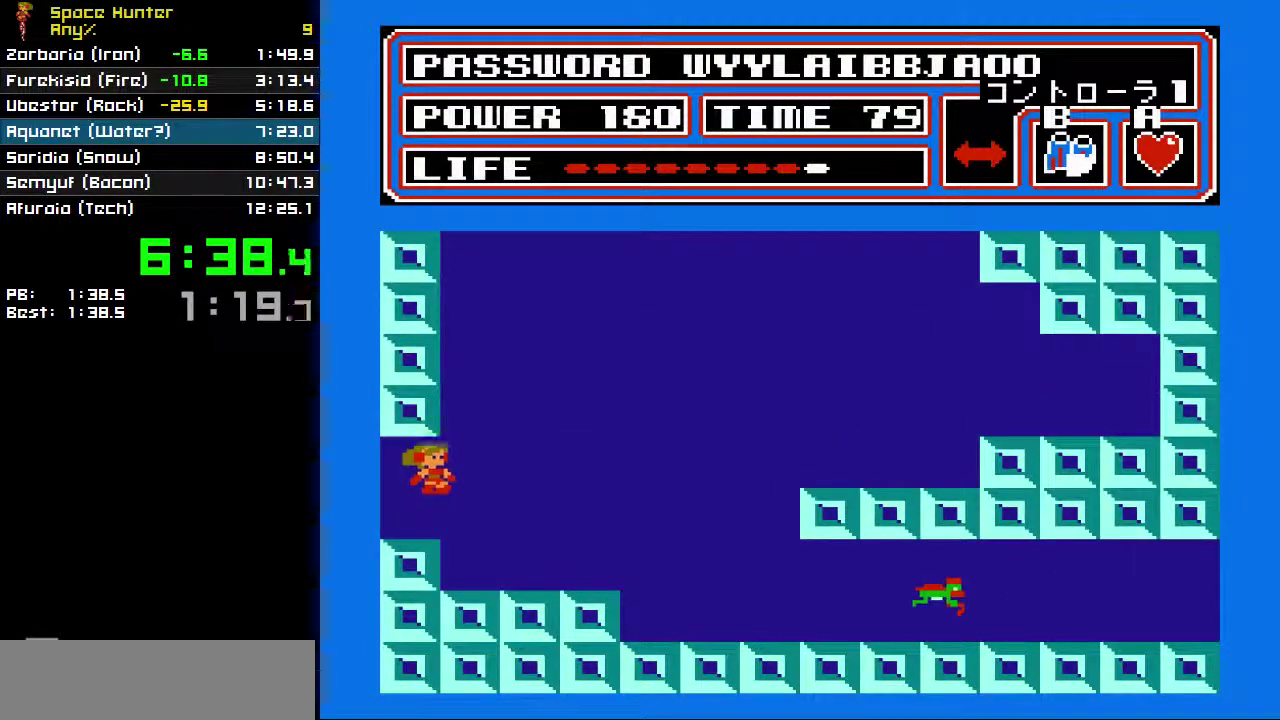
{"buttons": ["DPAD_LEFT"], "events": [[267, "DPAD_RIGHT", "up"], [433, "DPAD_LEFT", "down"]]}
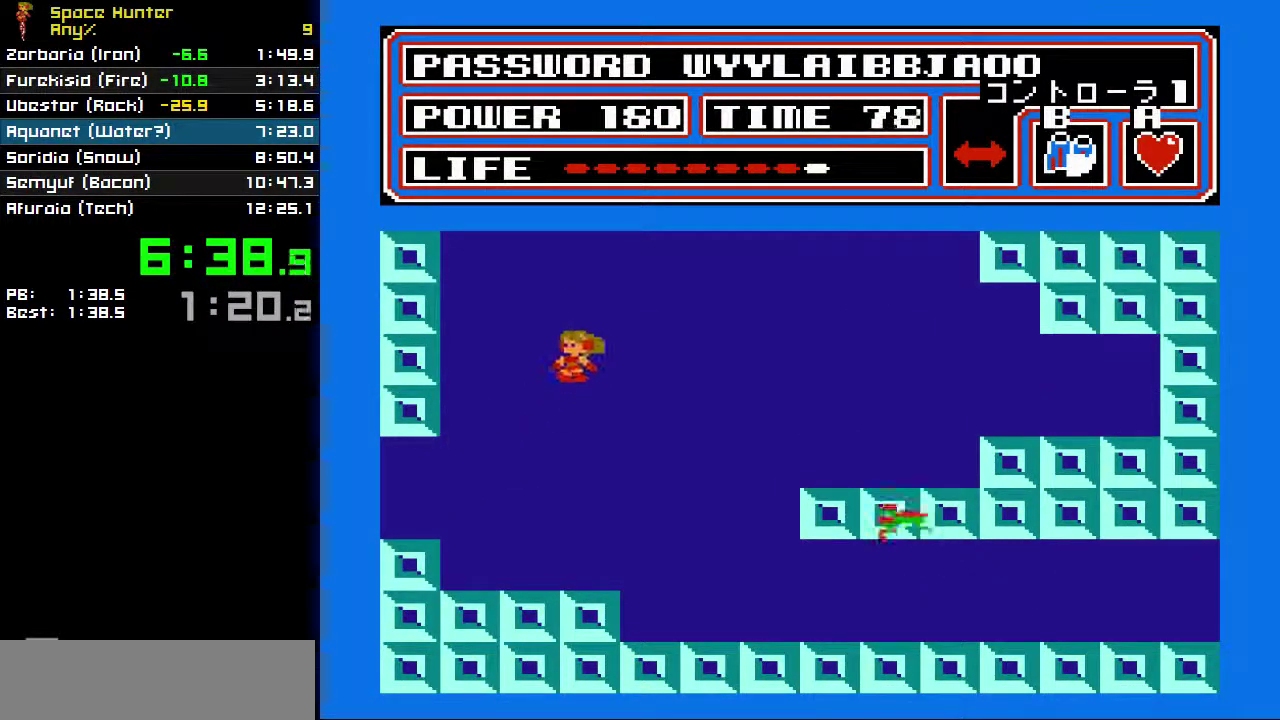
{"buttons": [], "events": [[100, "DPAD_LEFT", "up"], [267, "DPAD_RIGHT", "down"], [400, "DPAD_RIGHT", "up"]]}
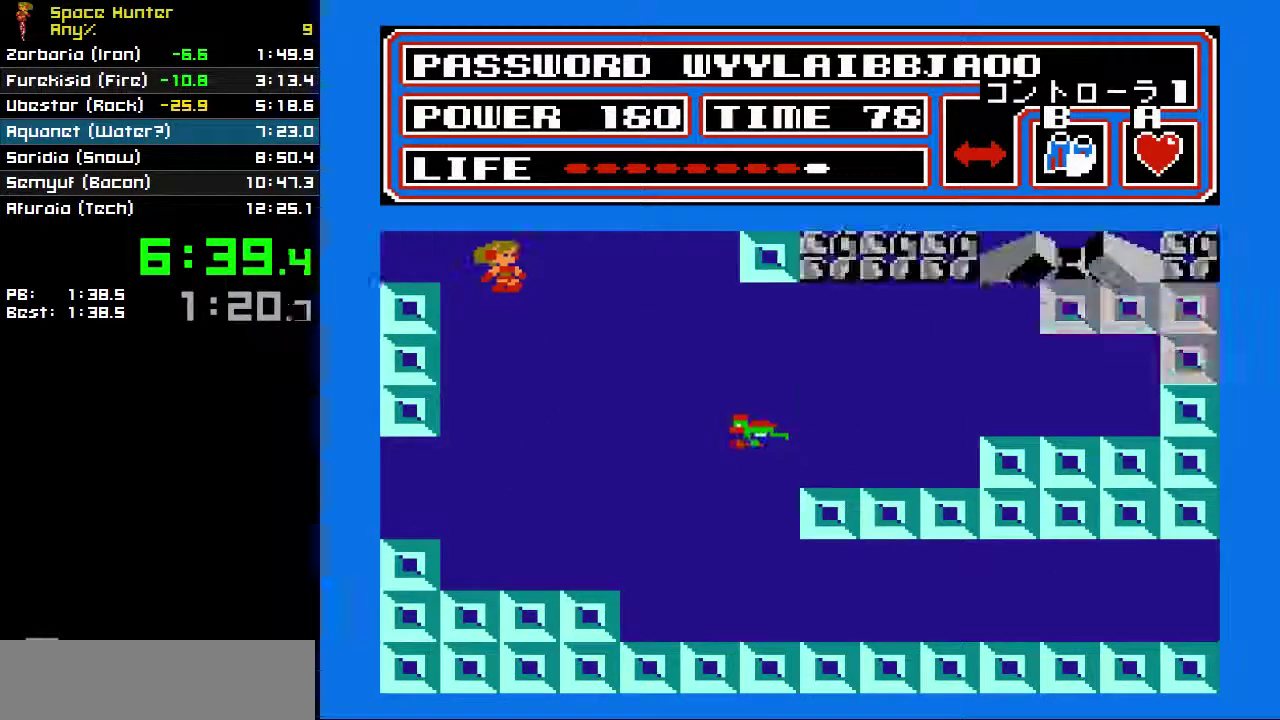
{"buttons": [], "events": []}
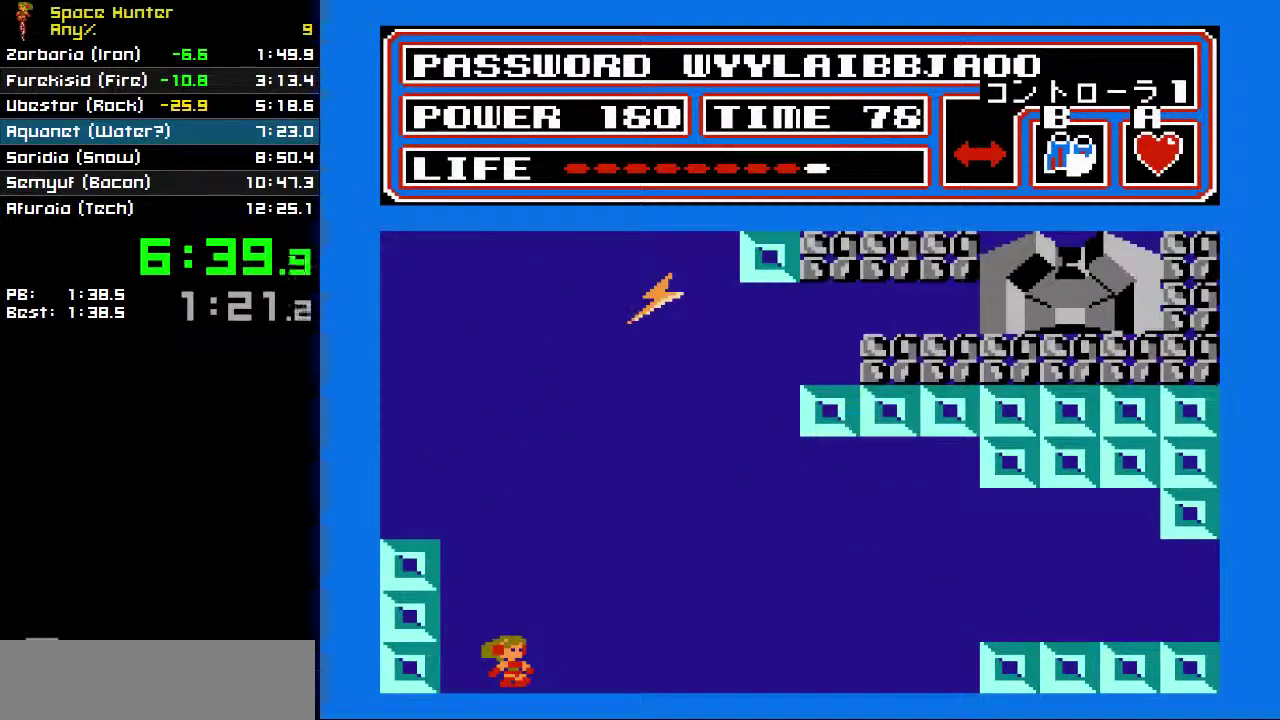
{"buttons": [], "events": []}
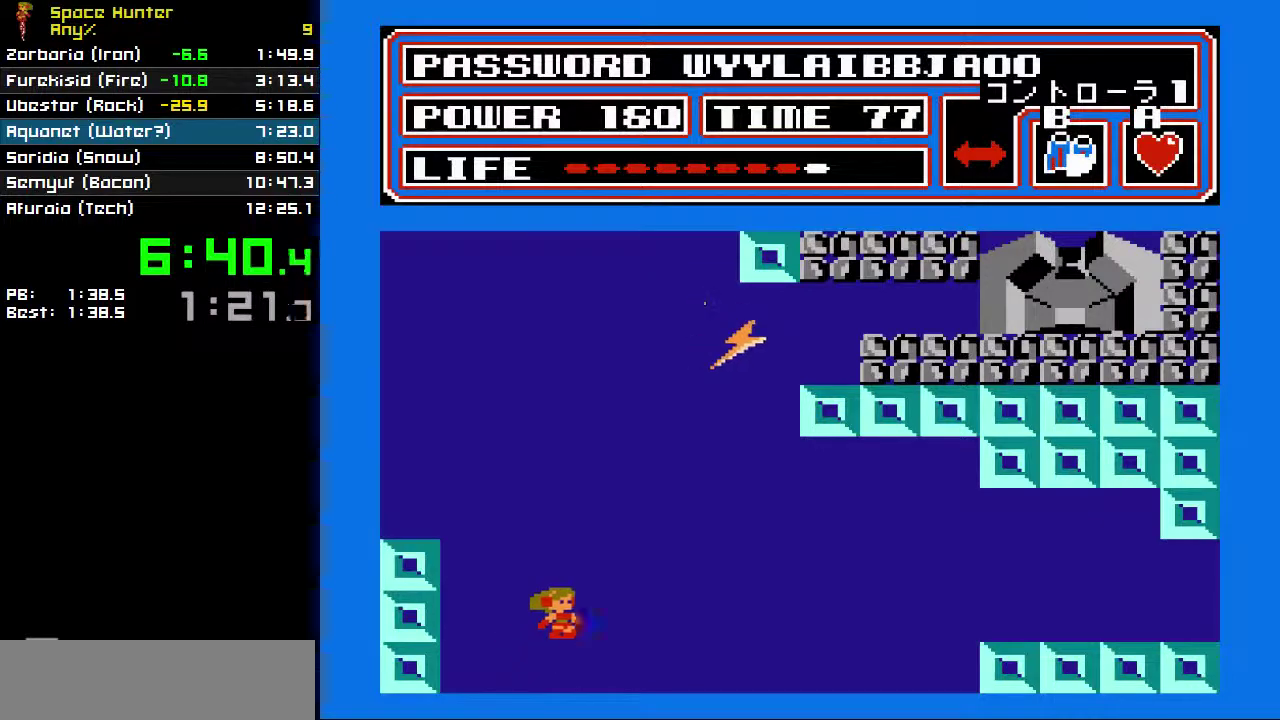
{"buttons": ["DPAD_LEFT"], "events": [[167, "DPAD_LEFT", "down"]]}
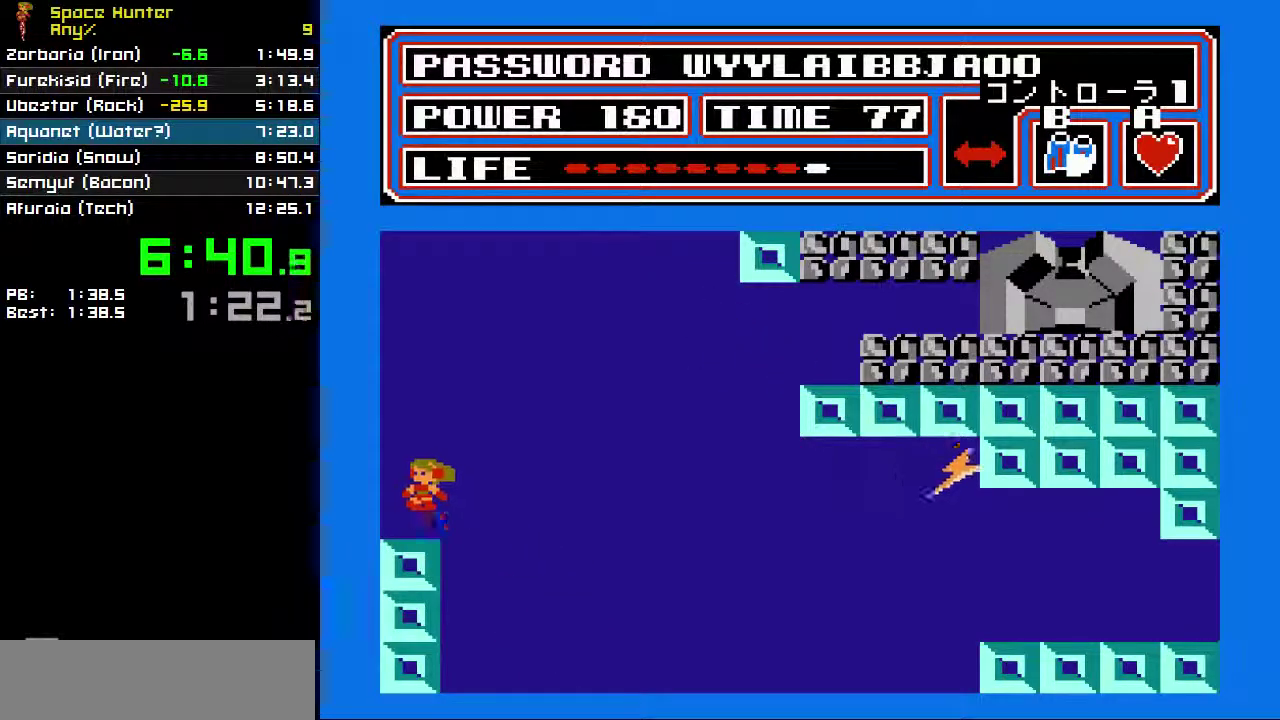
{"buttons": [], "events": [[33, "DPAD_LEFT", "up"]]}
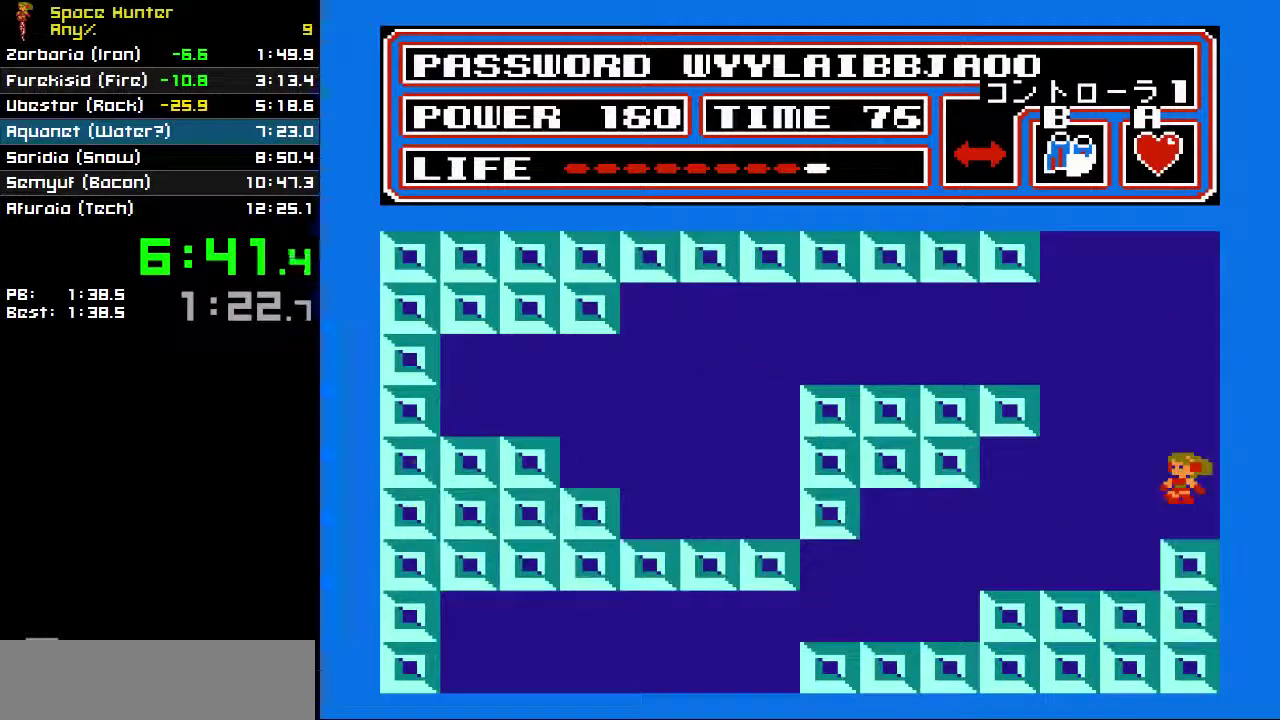
{"buttons": [], "events": []}
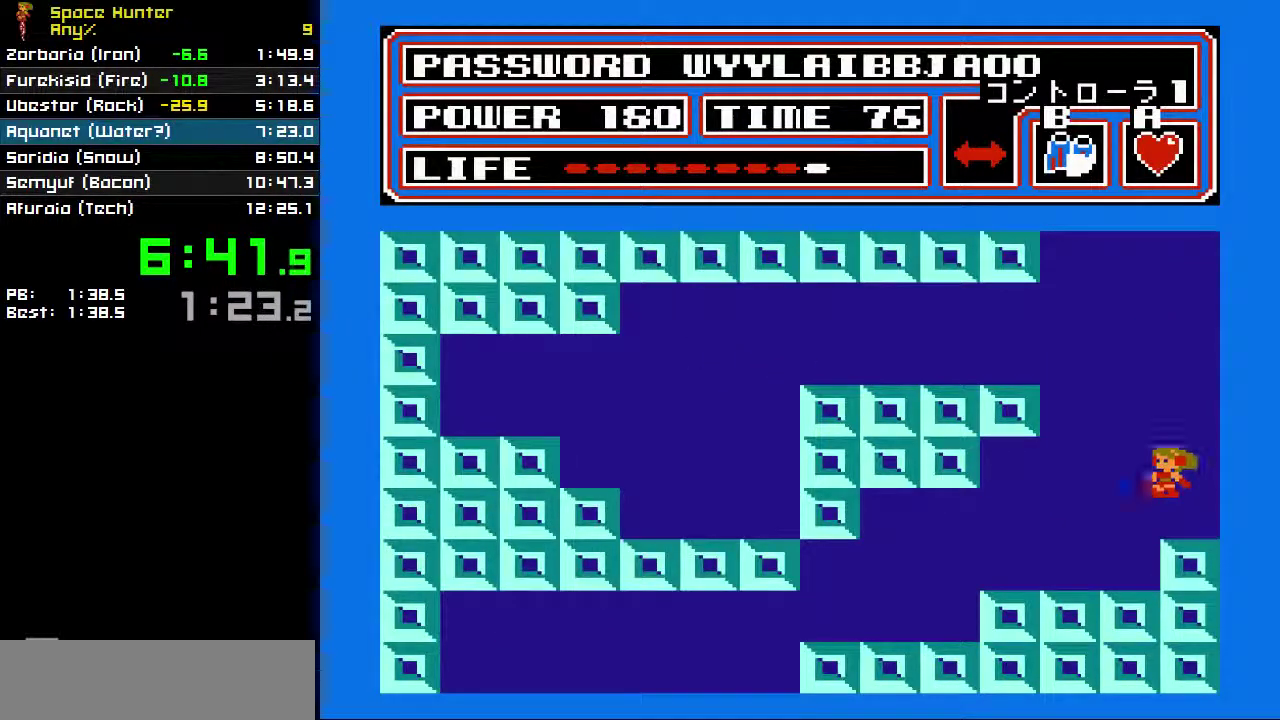
{"buttons": [], "events": []}
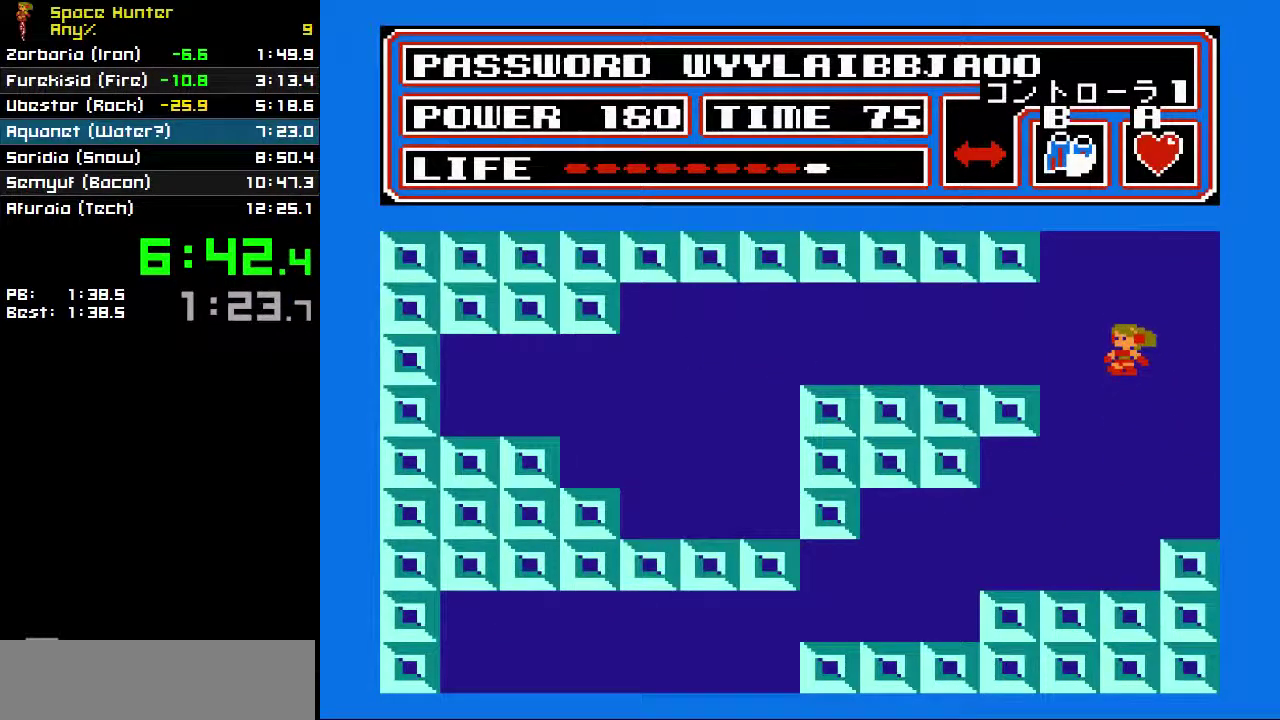
{"buttons": [], "events": []}
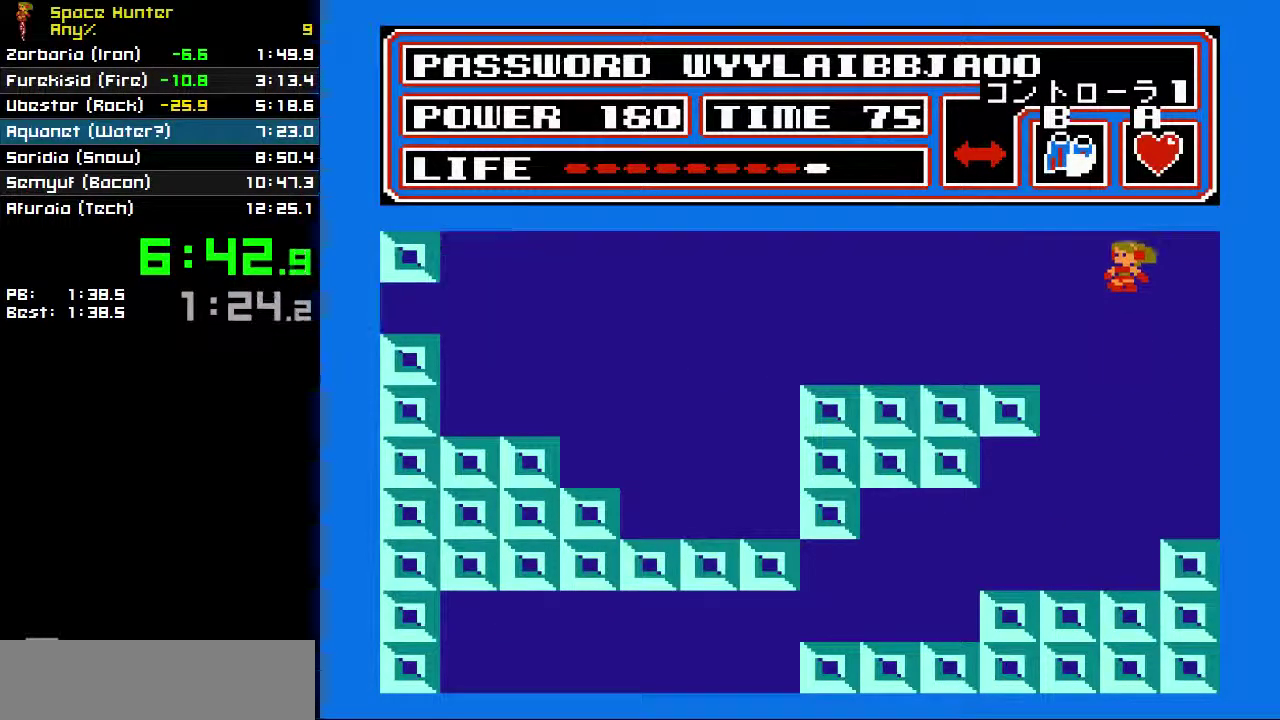
{"buttons": ["DPAD_LEFT"], "events": [[433, "DPAD_LEFT", "down"]]}
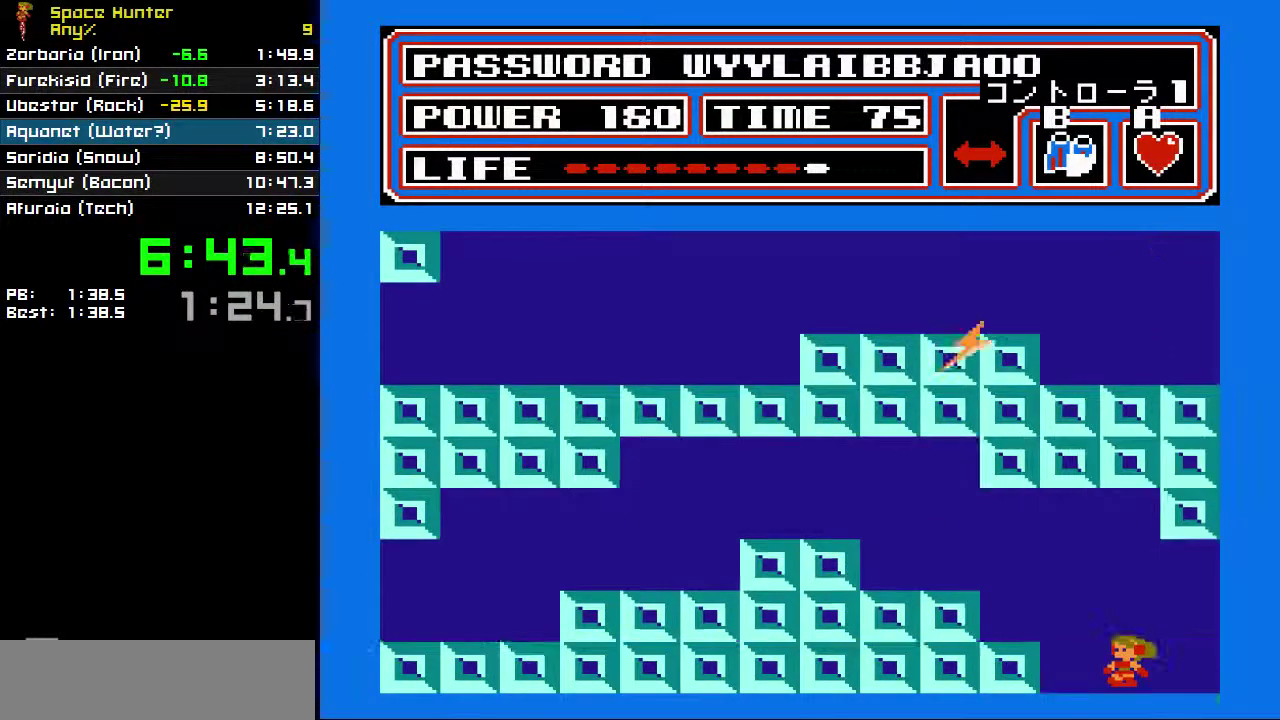
{"buttons": ["DPAD_LEFT"], "events": []}
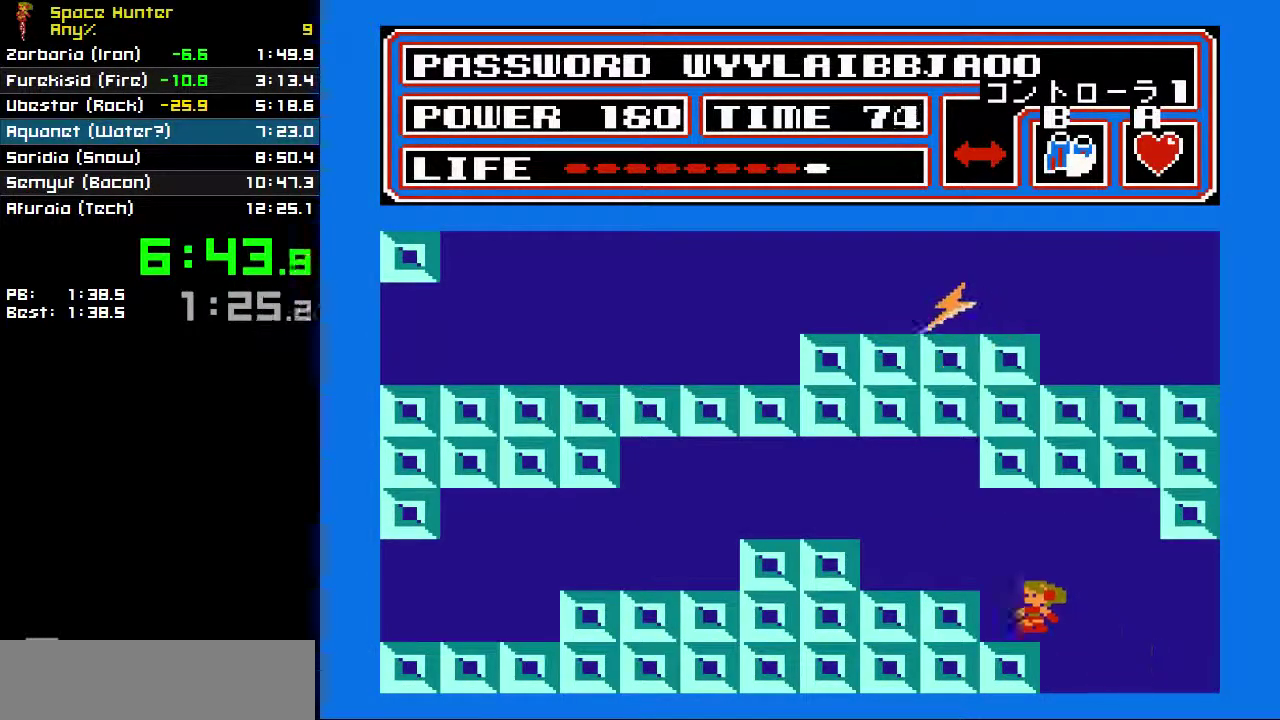
{"buttons": ["DPAD_LEFT"], "events": []}
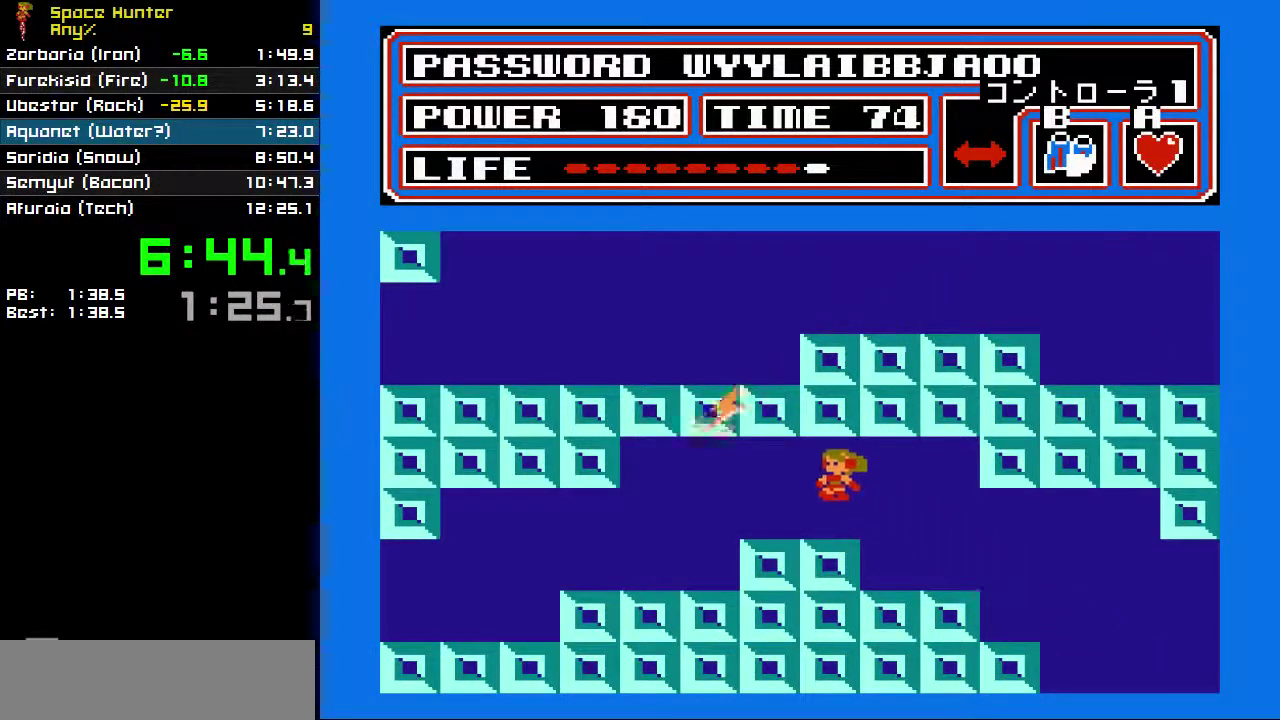
{"buttons": ["B", "DPAD_LEFT"], "events": [[33, "B", "down"], [233, "A", "down"], [333, "A", "up"], [333, "B", "up"], [500, "B", "down"]]}
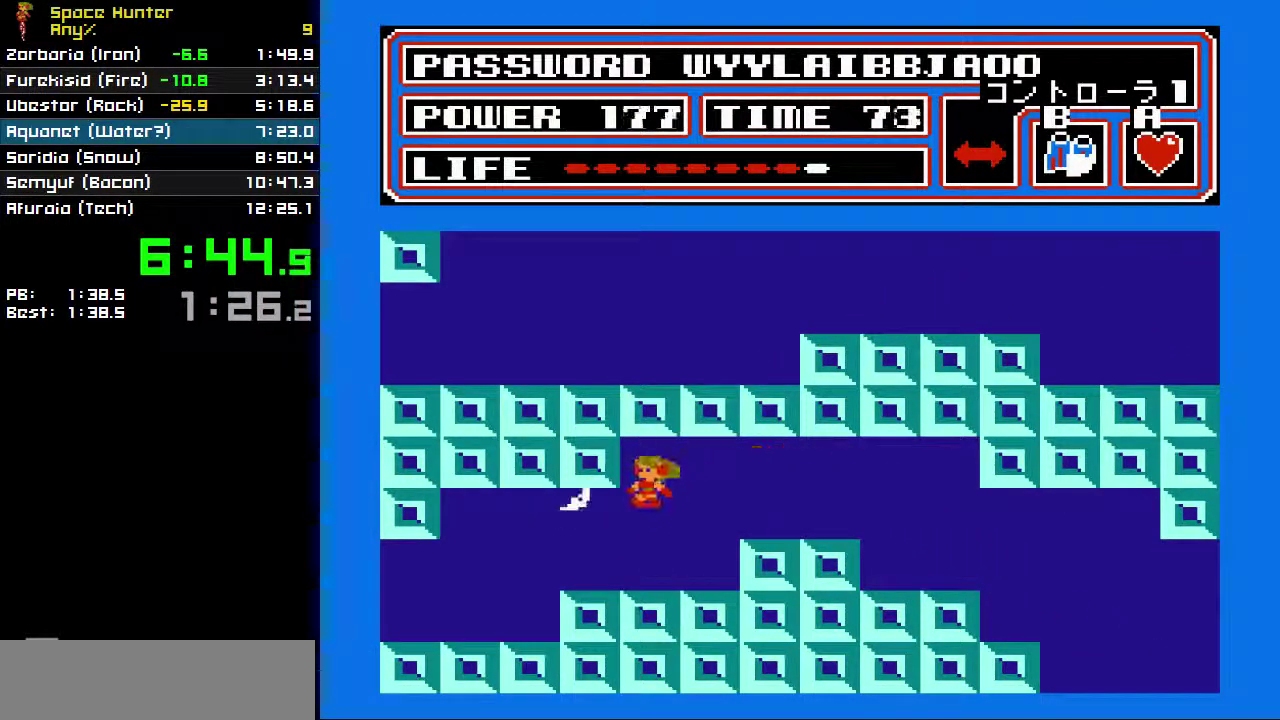
{"buttons": ["B", "DPAD_LEFT"], "events": []}
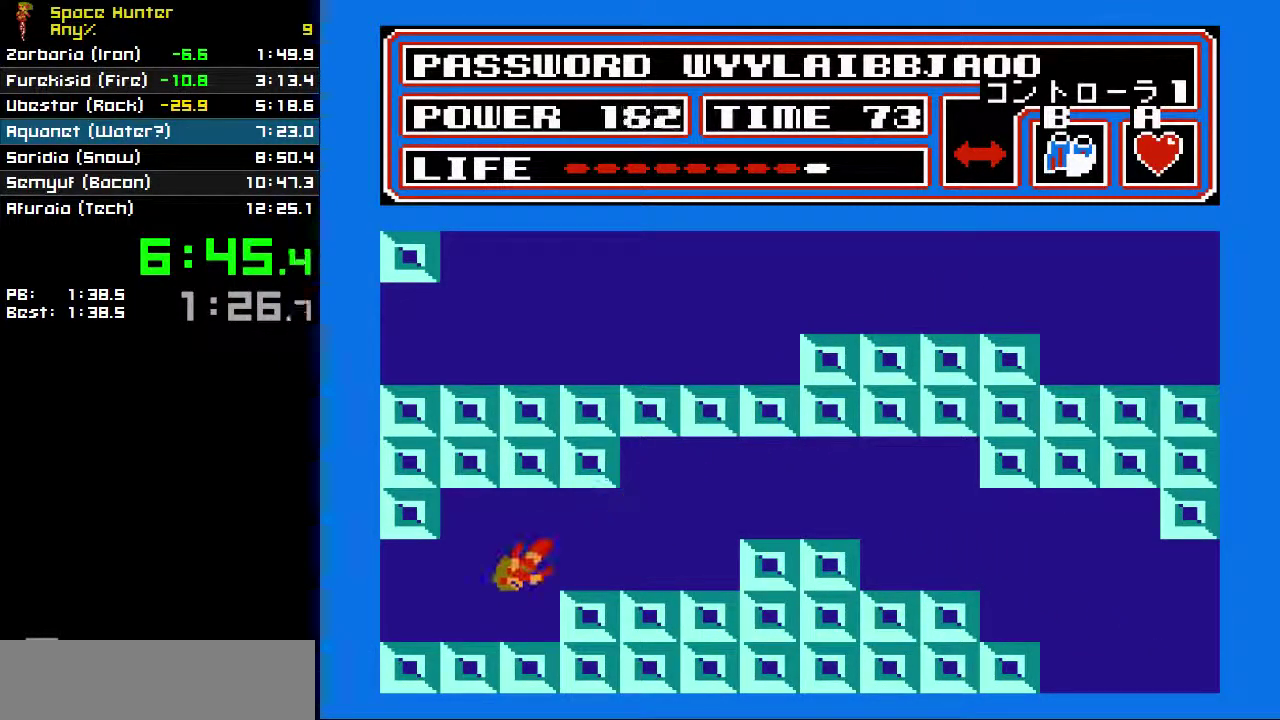
{"buttons": ["DPAD_LEFT"], "events": [[33, "B", "up"], [167, "B", "down"], [300, "B", "up"]]}
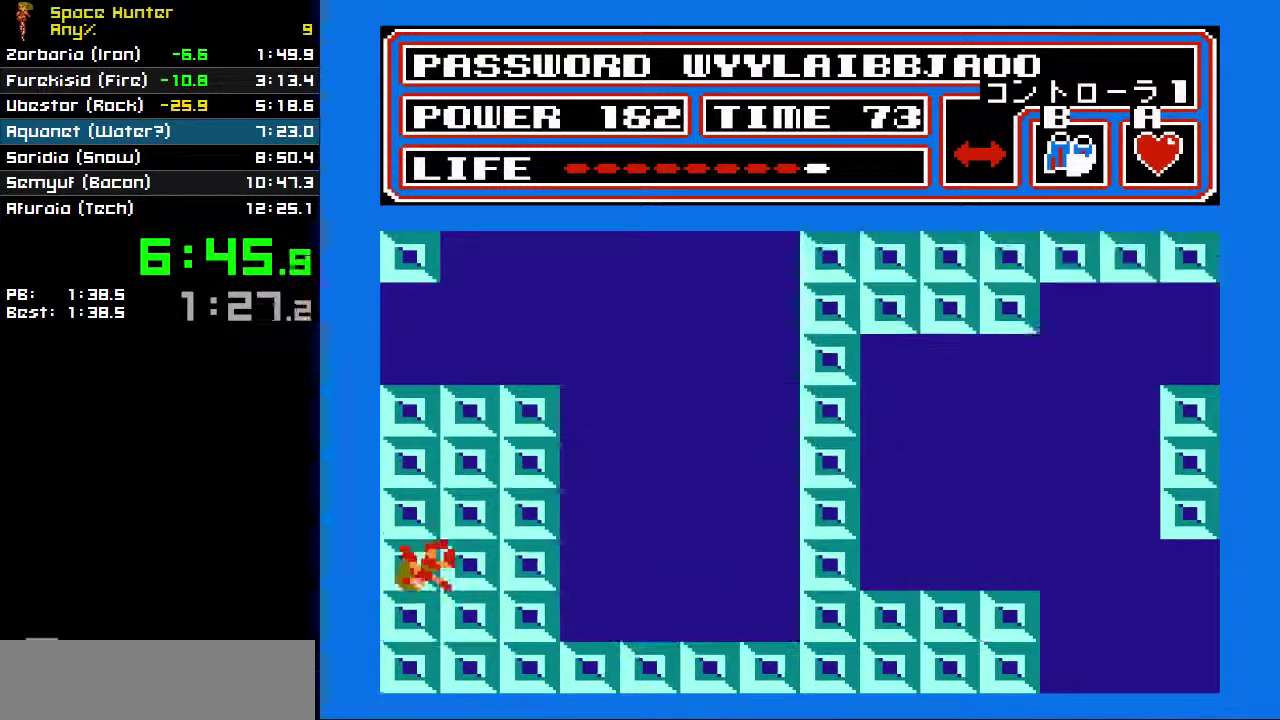
{"buttons": ["DPAD_LEFT"], "events": []}
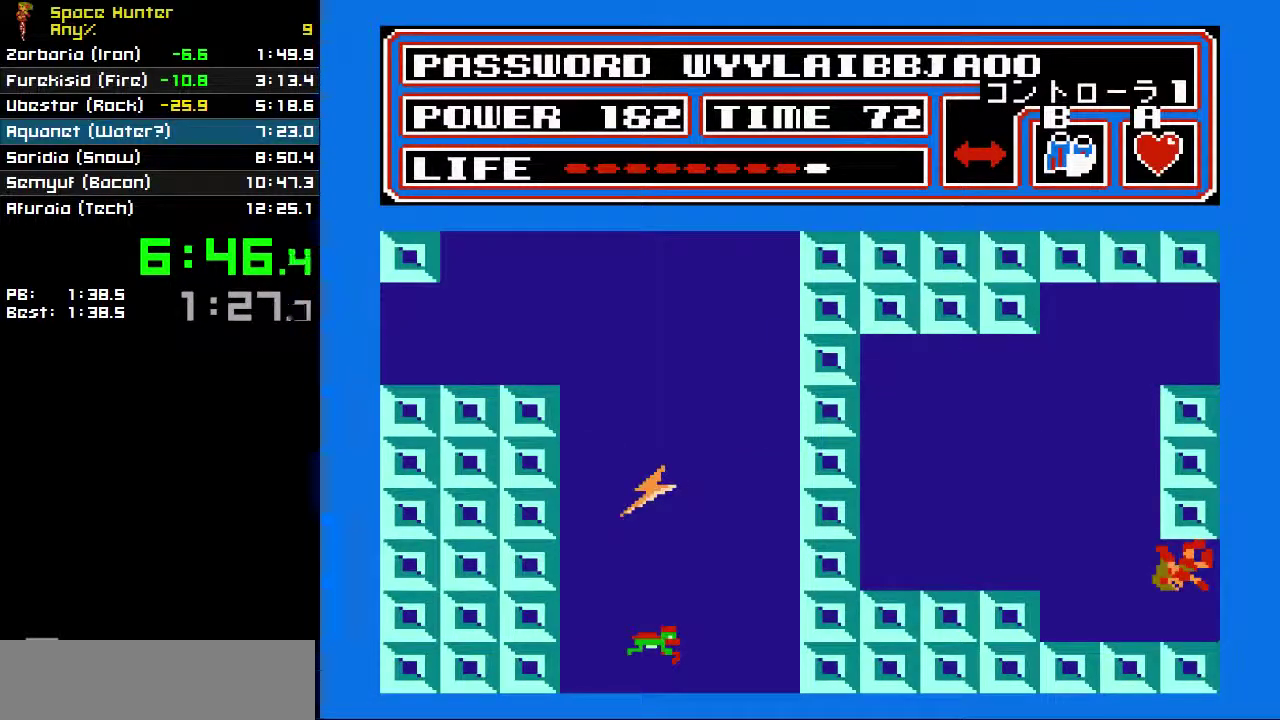
{"buttons": [], "events": [[267, "DPAD_LEFT", "up"], [300, "START", "down"], [433, "START", "up"]]}
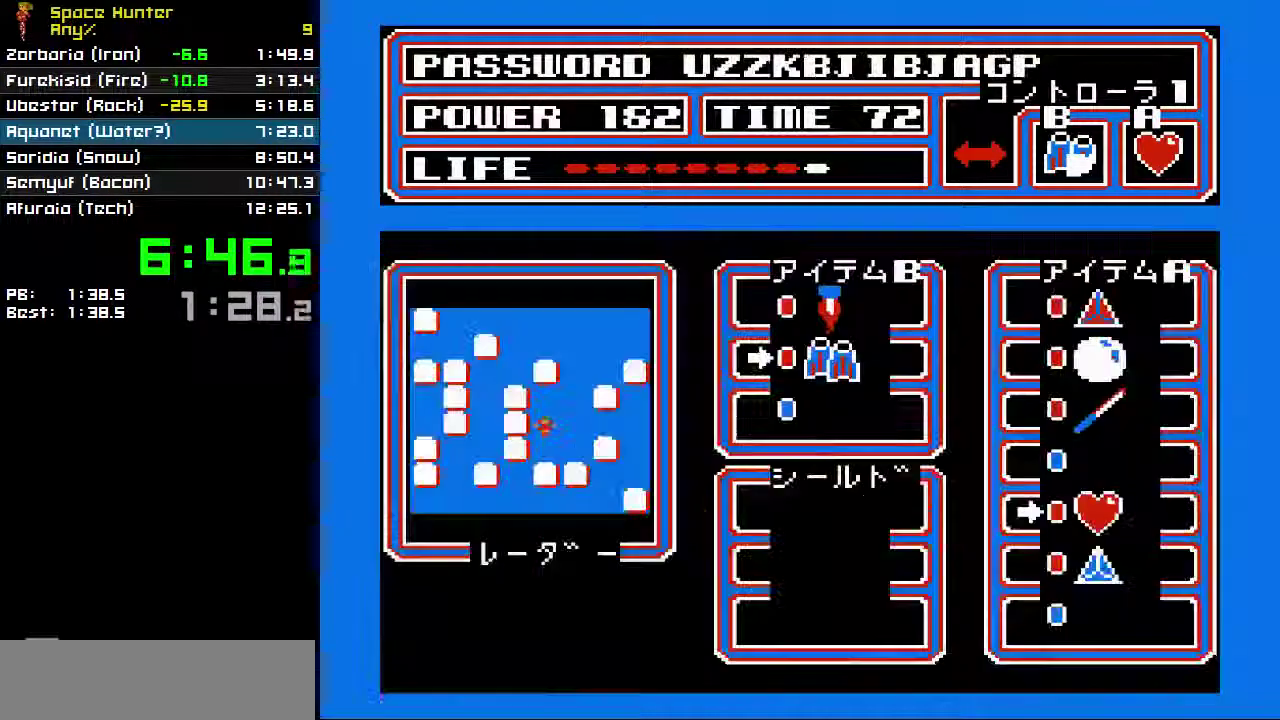
{"buttons": [], "events": [[233, "B", "down"], [333, "B", "up"]]}
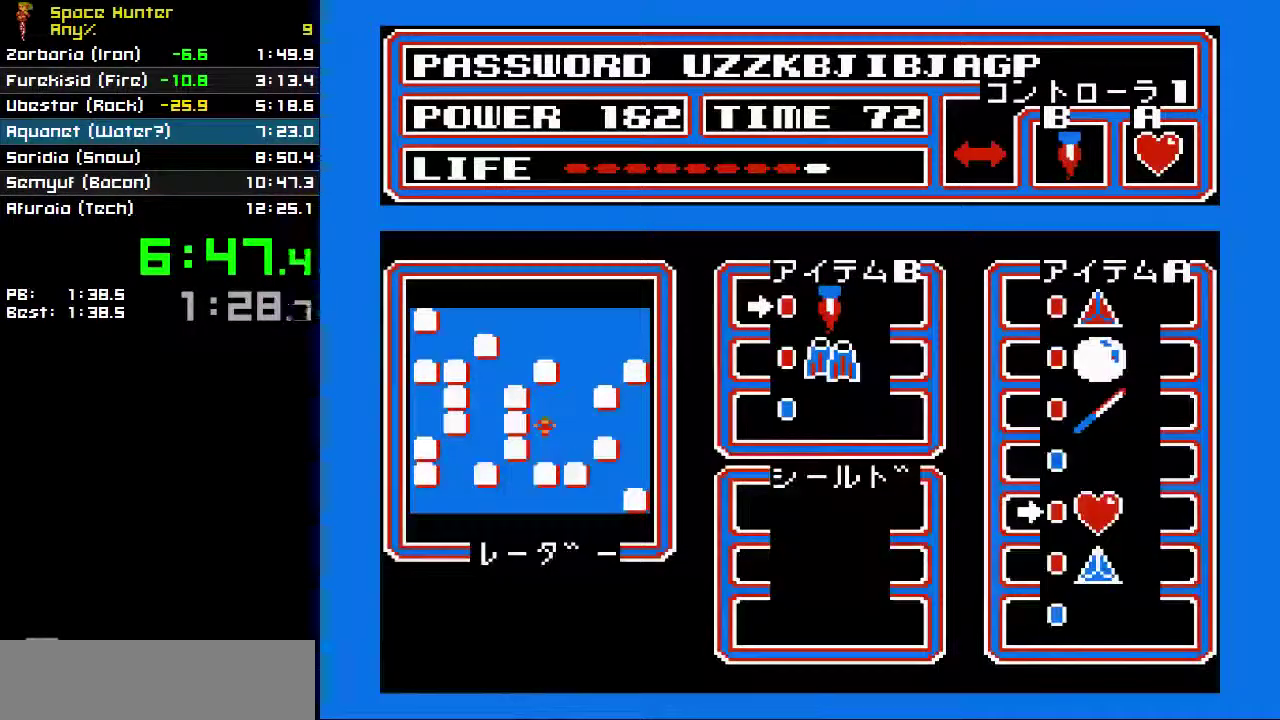
{"buttons": [], "events": [[67, "A", "down"], [167, "A", "up"]]}
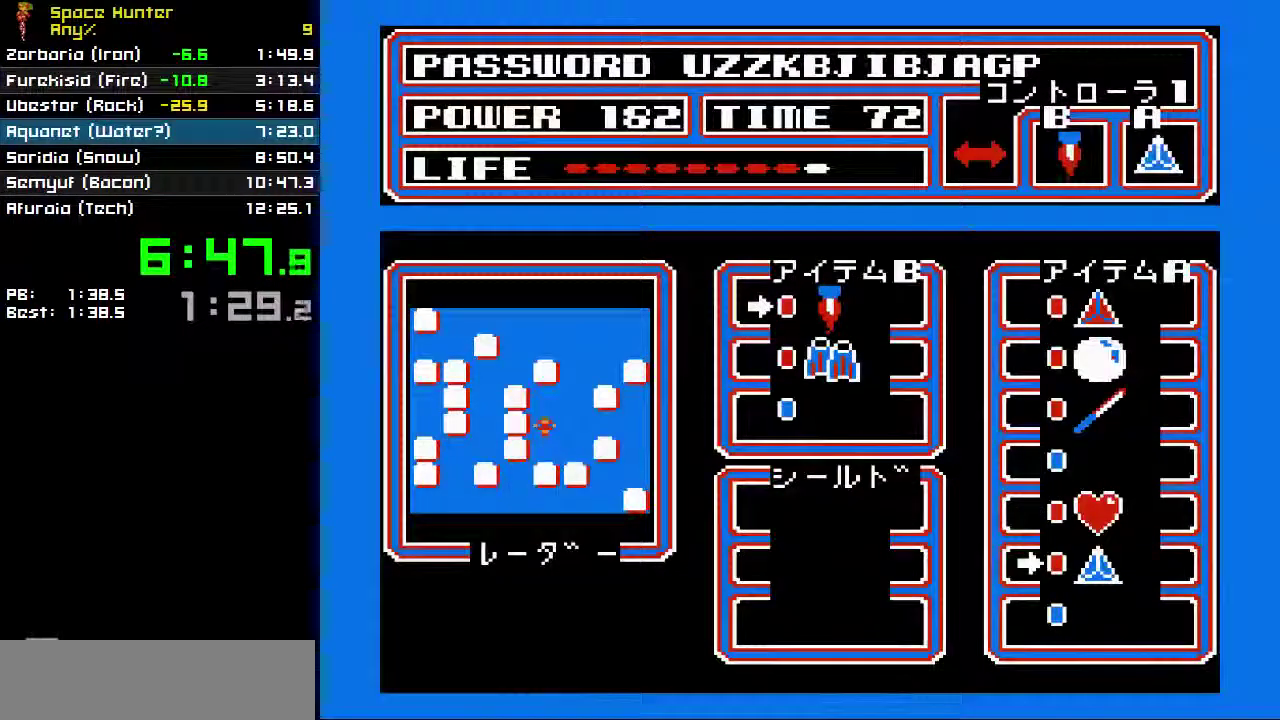
{"buttons": ["B", "DPAD_RIGHT"], "events": [[33, "START", "down"], [167, "START", "up"], [300, "B", "down"], [433, "DPAD_RIGHT", "down"]]}
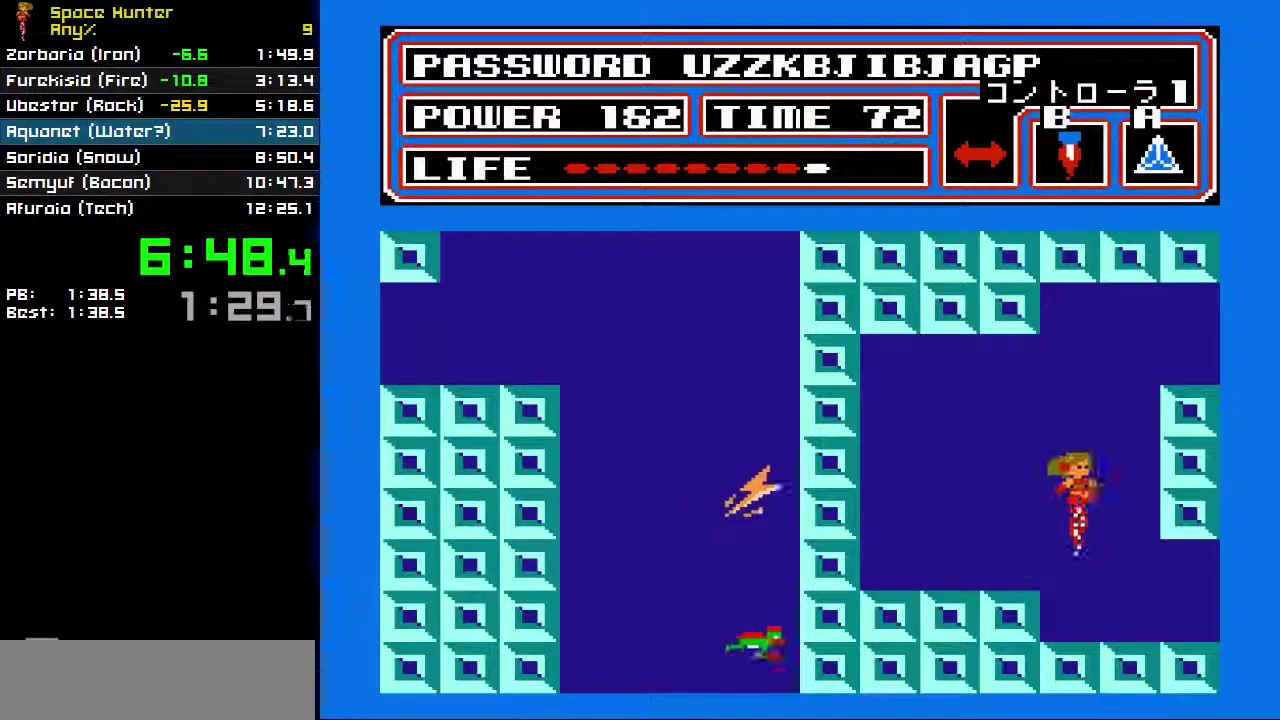
{"buttons": ["B", "DPAD_RIGHT"], "events": []}
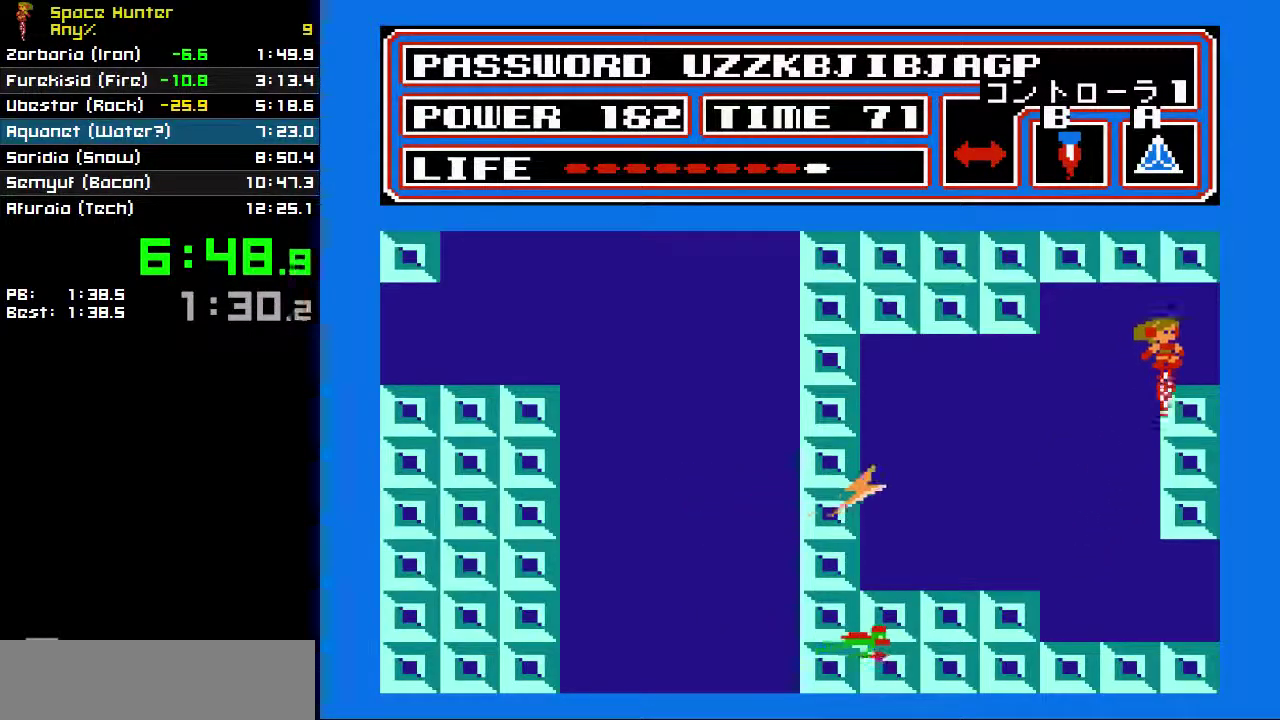
{"buttons": ["B", "DPAD_RIGHT"], "events": []}
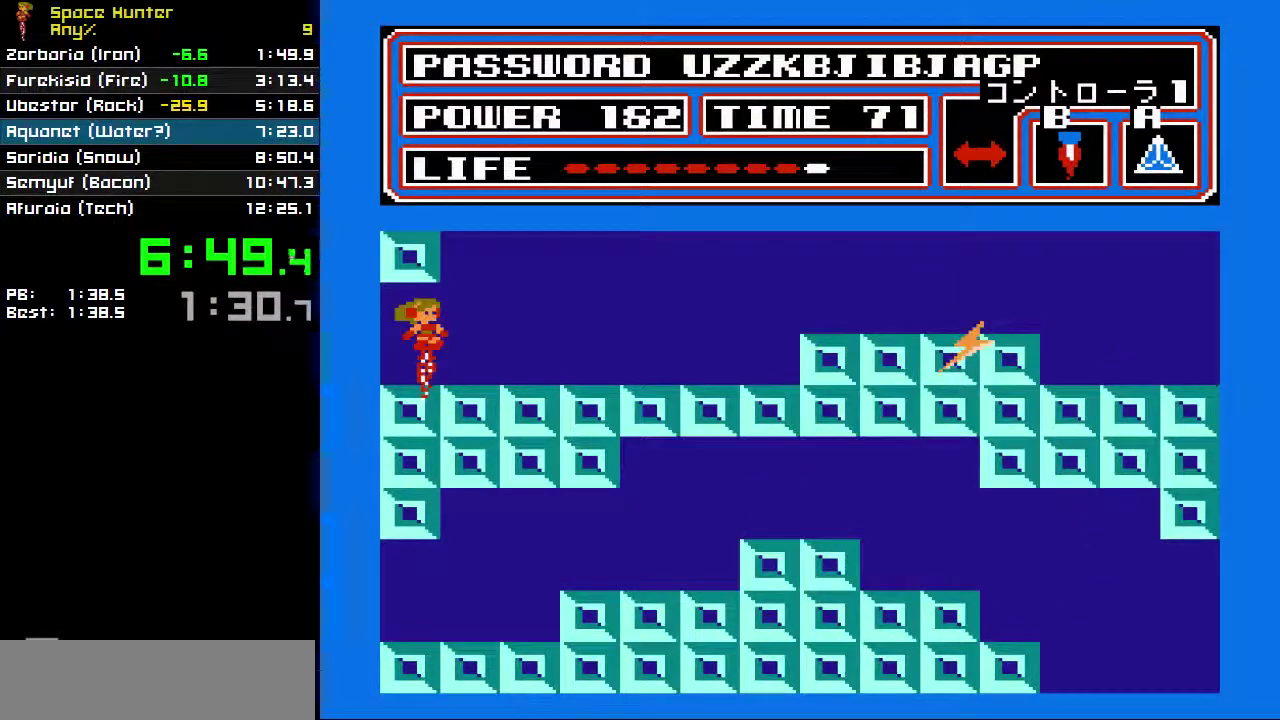
{"buttons": ["B", "DPAD_RIGHT"], "events": []}
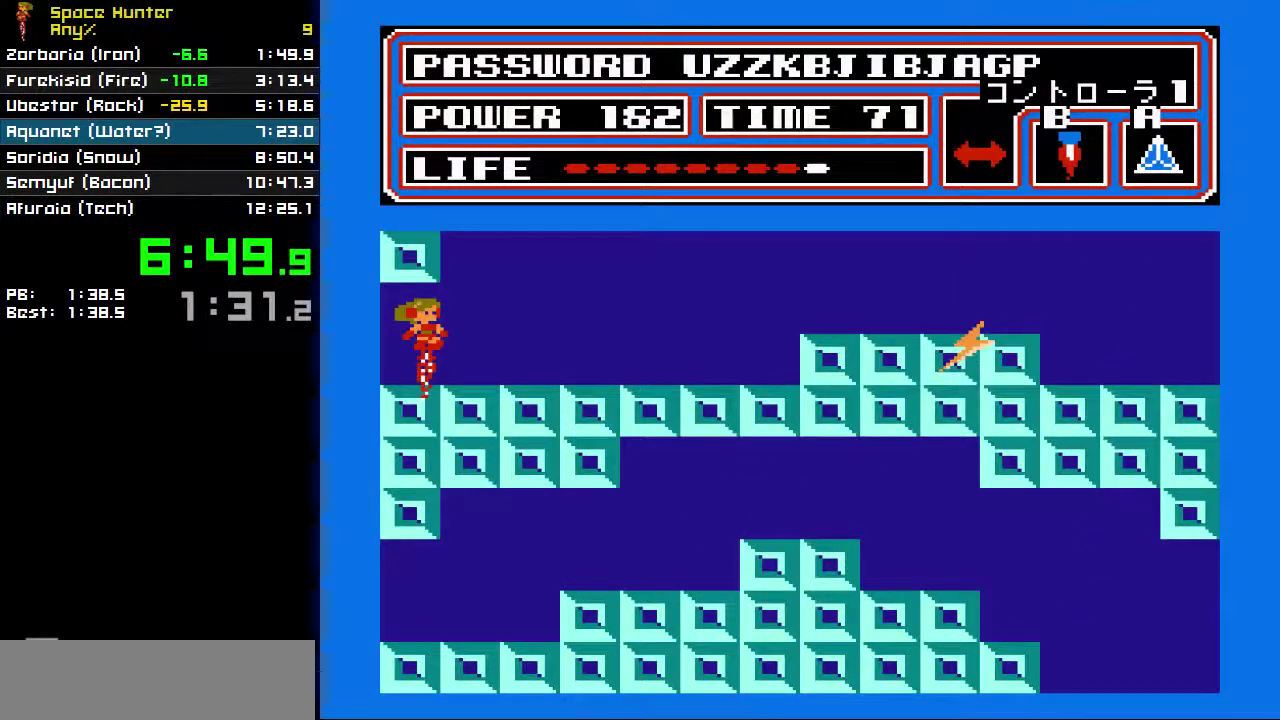
{"buttons": ["B", "DPAD_RIGHT"], "events": []}